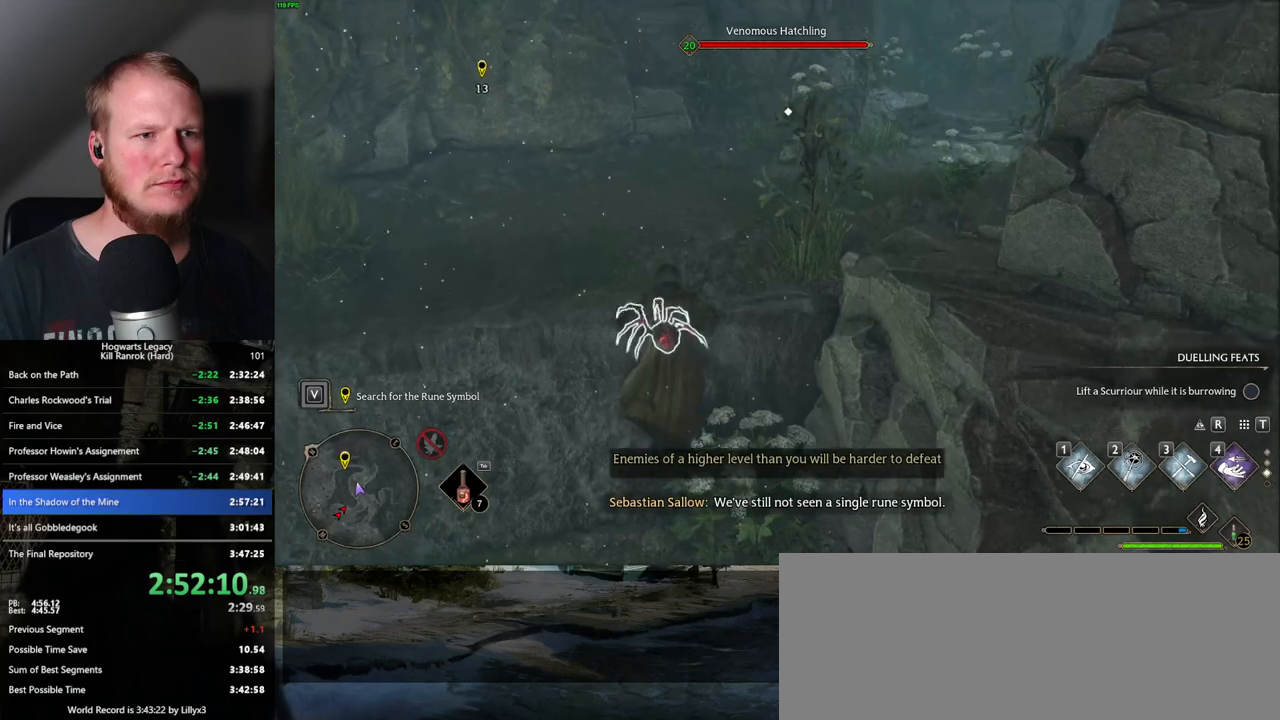
Gameplay with keyboard and mouse; each line is a JSON object with the keys and mouse buttons held at the frame after it. "events" lists presses ("down") and releases ("up") of ".", "/", "0", "1", "2", "3", "4", "5", "6", "7", "8", "9", "a", "alt_l", "alt_r", "b", "backslash", "backspace", "c", "caps_lock", "comma", "ctrl_l", "ctrl_r", "d", "e", "equals", "escape", "f", "f1", "f10", "f11", "f12", "f2", "f3", "f4", "f5", "f6", "f7", "f8", "f9", "g", "h", "i", "j", "k", "l", "lbracket", "m", "minus", "n", "o", "p", "q", "quote", "r", "rbracket", "return", "s", "semicolon", "shift_l", "shift_r", "space", "super_l", "super_r", "t", "tab", "tilde", "u", "v", "w", "x", "y", "z", "mouse_left", "mouse_wheel", "mouse_right", "mouse_mb4" and "mouse_mb5" between this image and that frame as [ms after this image, input, new state], when the widget could be followed in between. "mouse_left", "mouse_wheel", "mouse_right", "mouse_mb4", "mouse_mb5" = the "left", "wheel", "right", "mb4", "mb5" buttons of the "mouse" list. No other keys are recorded. "wheel" means that the mouse wheel is clicked or scrolled. Mouse movement is not recorded.
{"keys": ["w"], "mouse": [], "events": []}
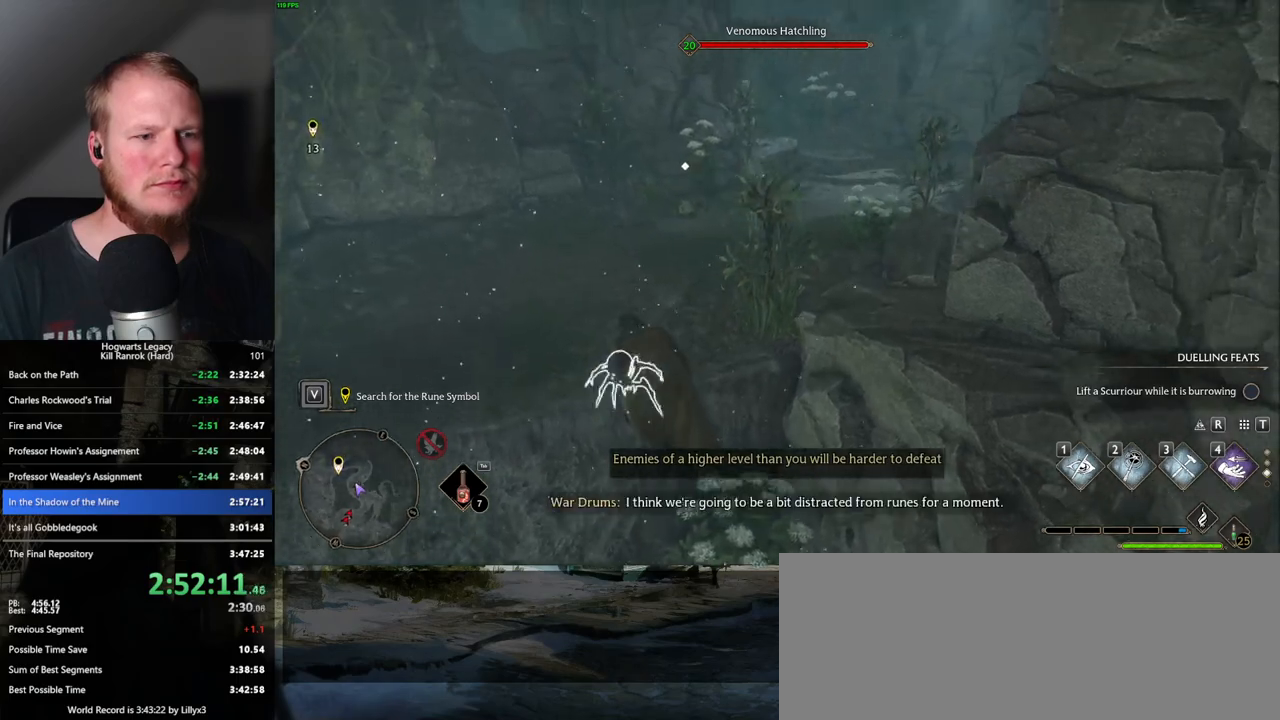
{"keys": ["w"], "mouse": [], "events": []}
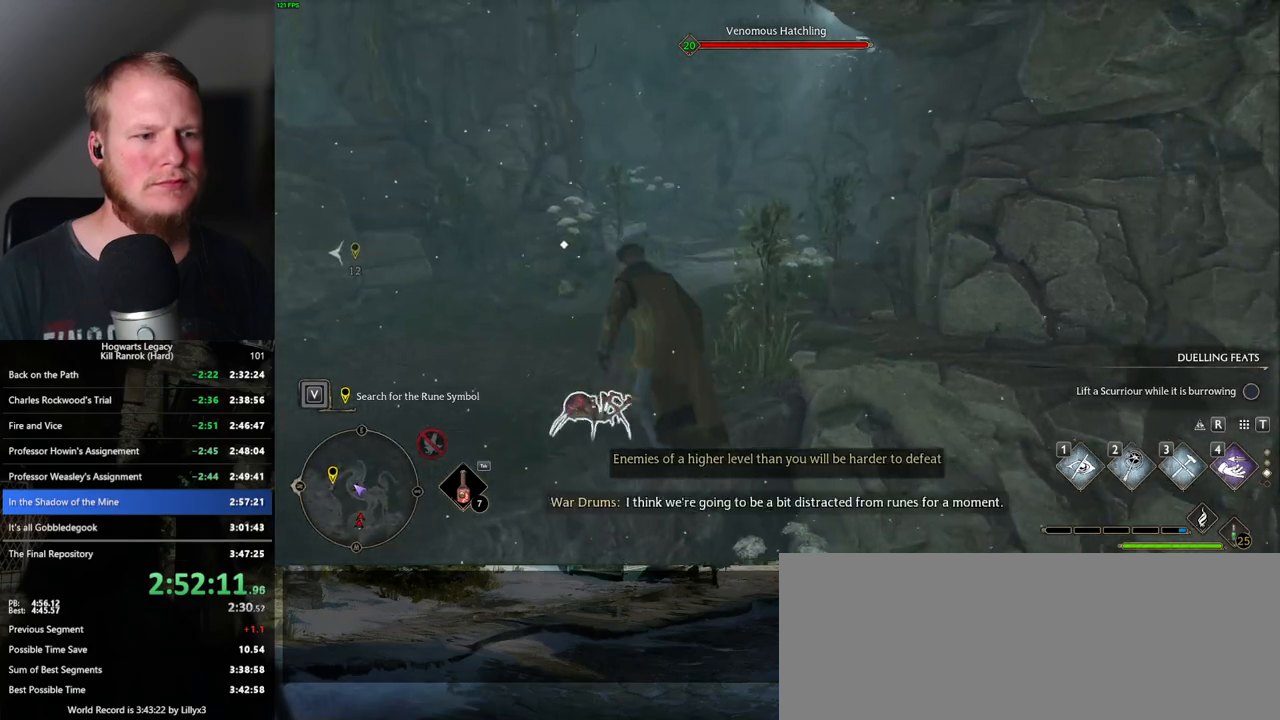
{"keys": ["space", "w"], "mouse": [], "events": [[83, "space", "down"]]}
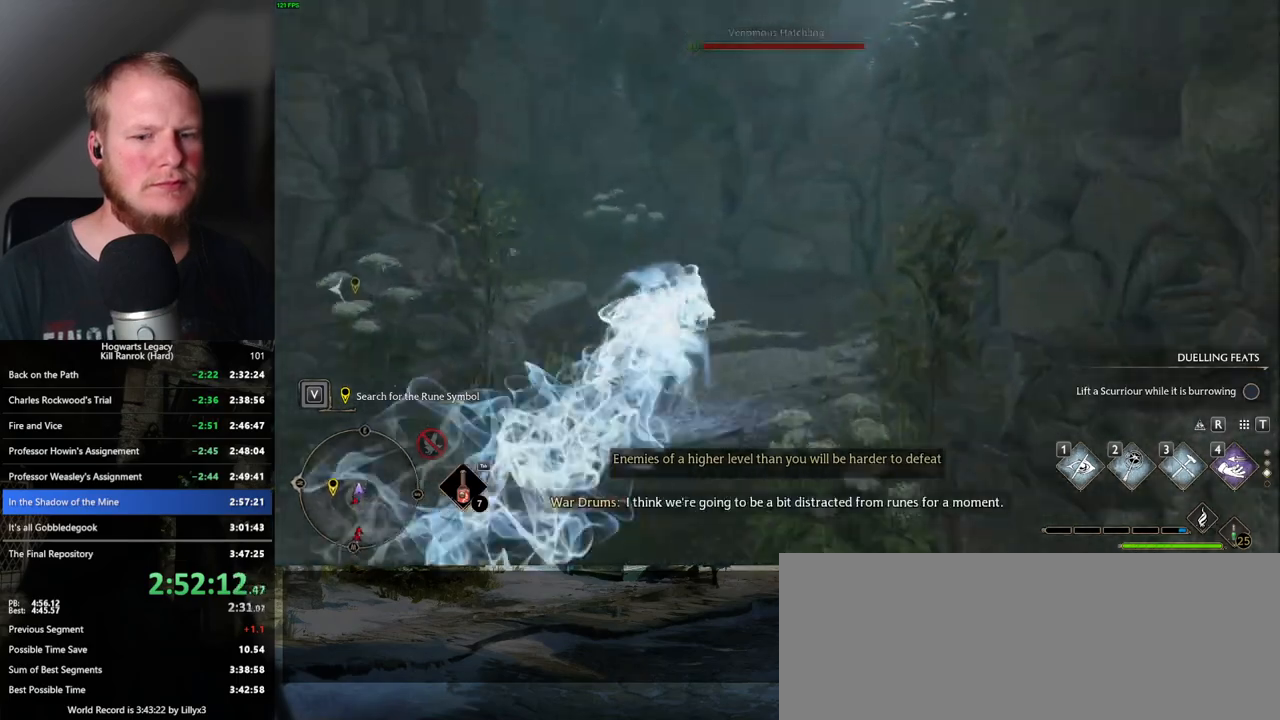
{"keys": ["w"], "mouse": [], "events": [[150, "space", "up"]]}
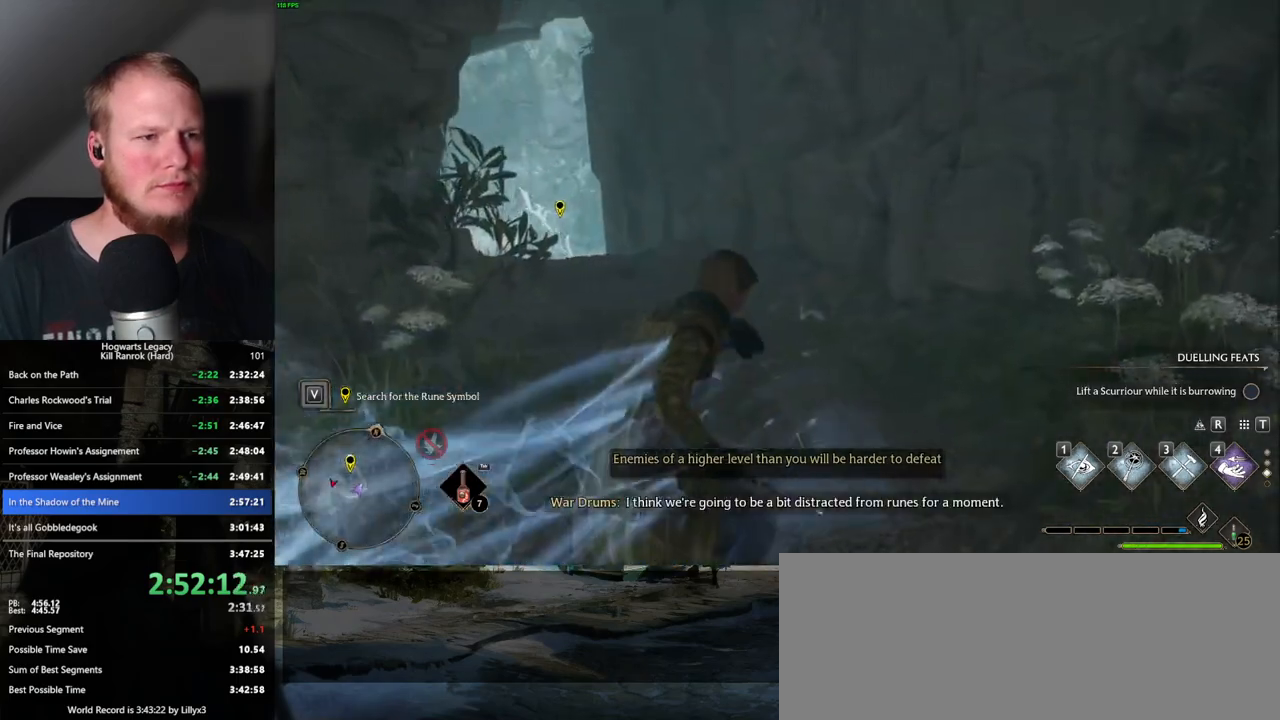
{"keys": ["space", "w"], "mouse": [], "events": [[150, "space", "down"]]}
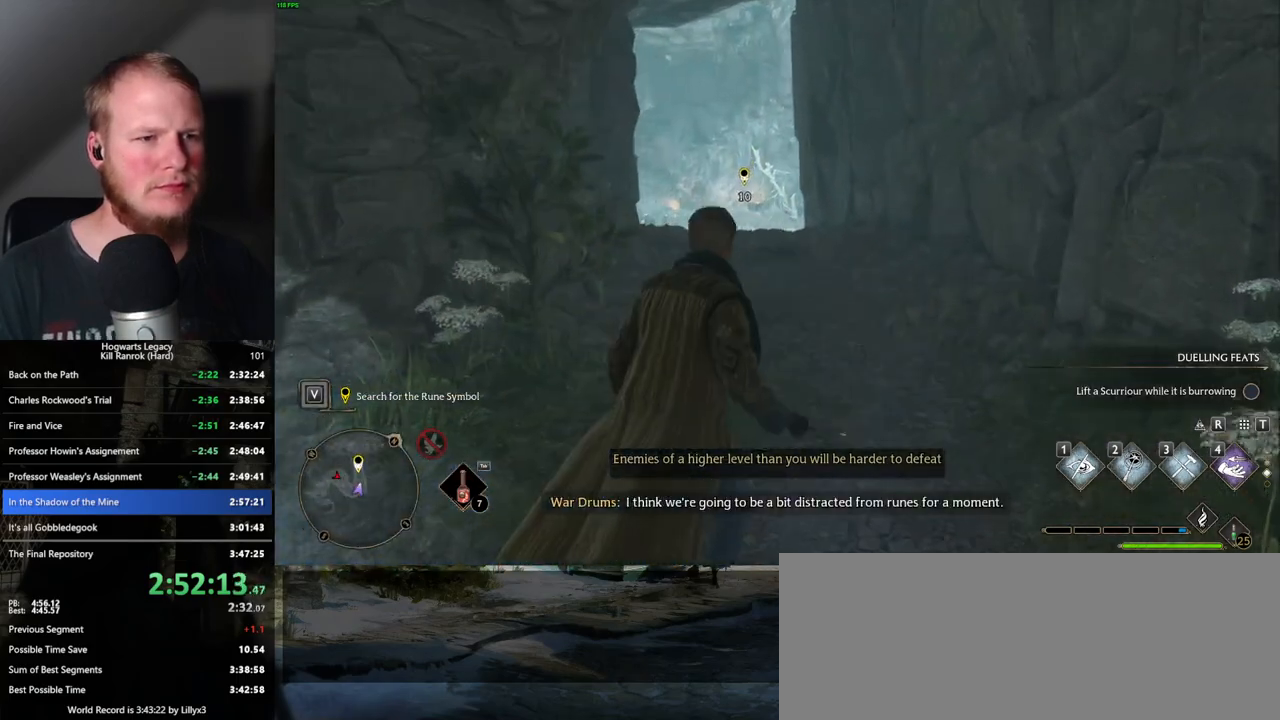
{"keys": ["space", "w"], "mouse": [], "events": [[400, "space", "up"], [500, "space", "down"]]}
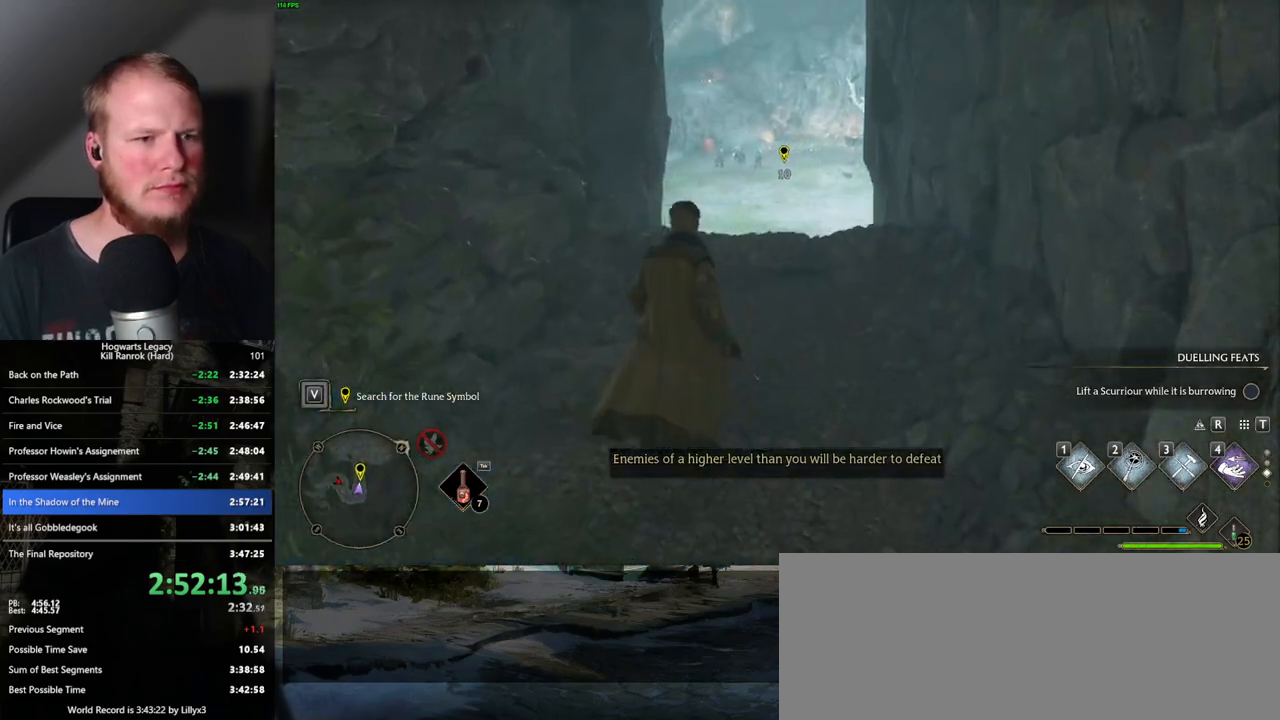
{"keys": ["w"], "mouse": [], "events": [[383, "space", "up"]]}
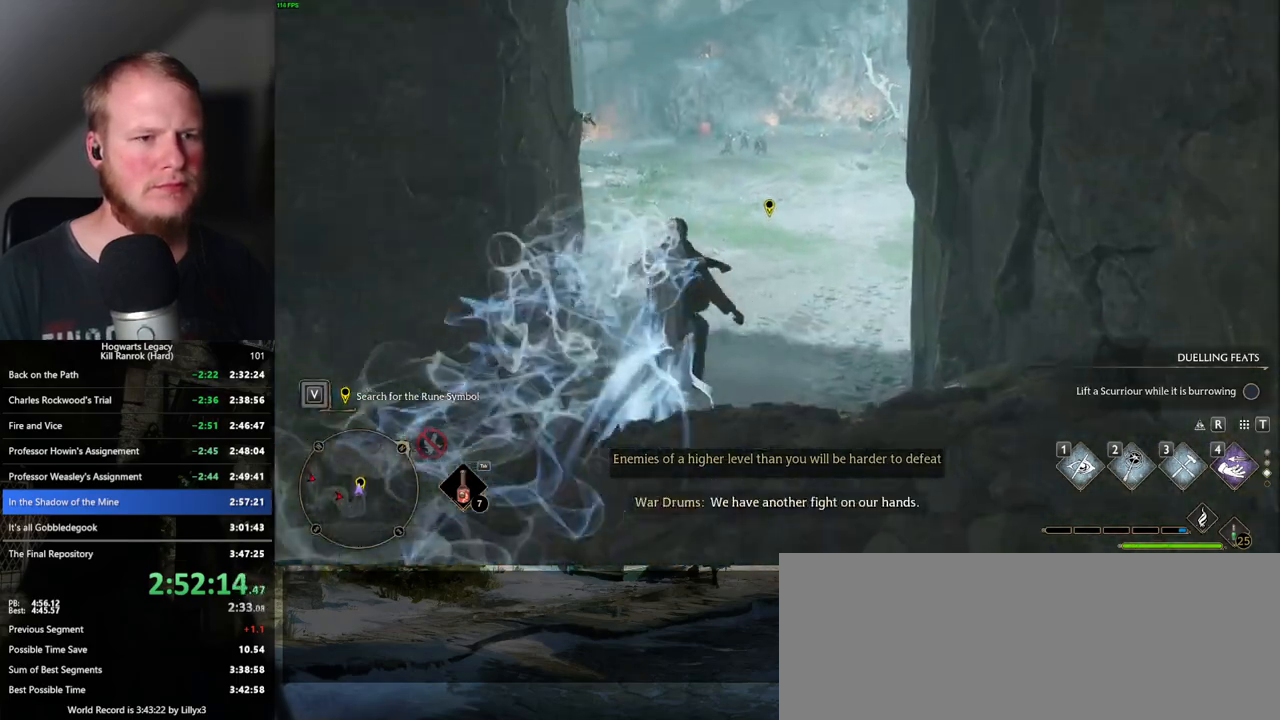
{"keys": ["w"], "mouse": [], "events": []}
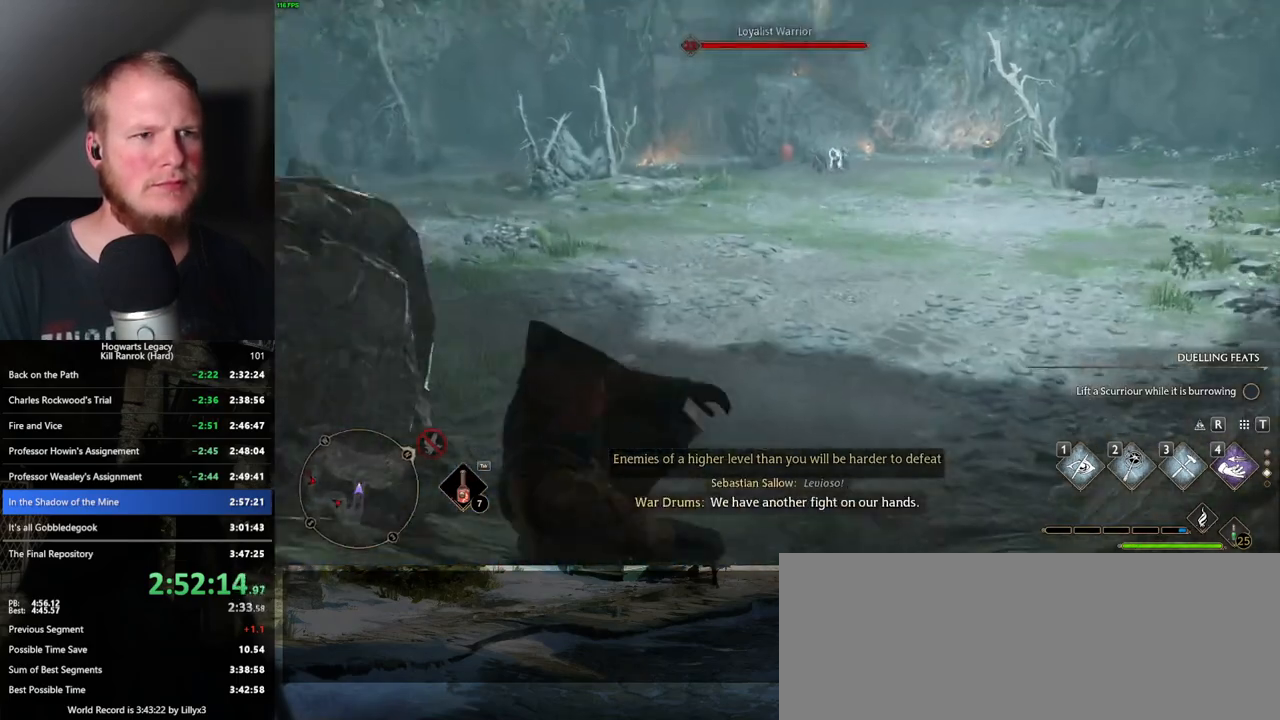
{"keys": ["w"], "mouse": [], "events": []}
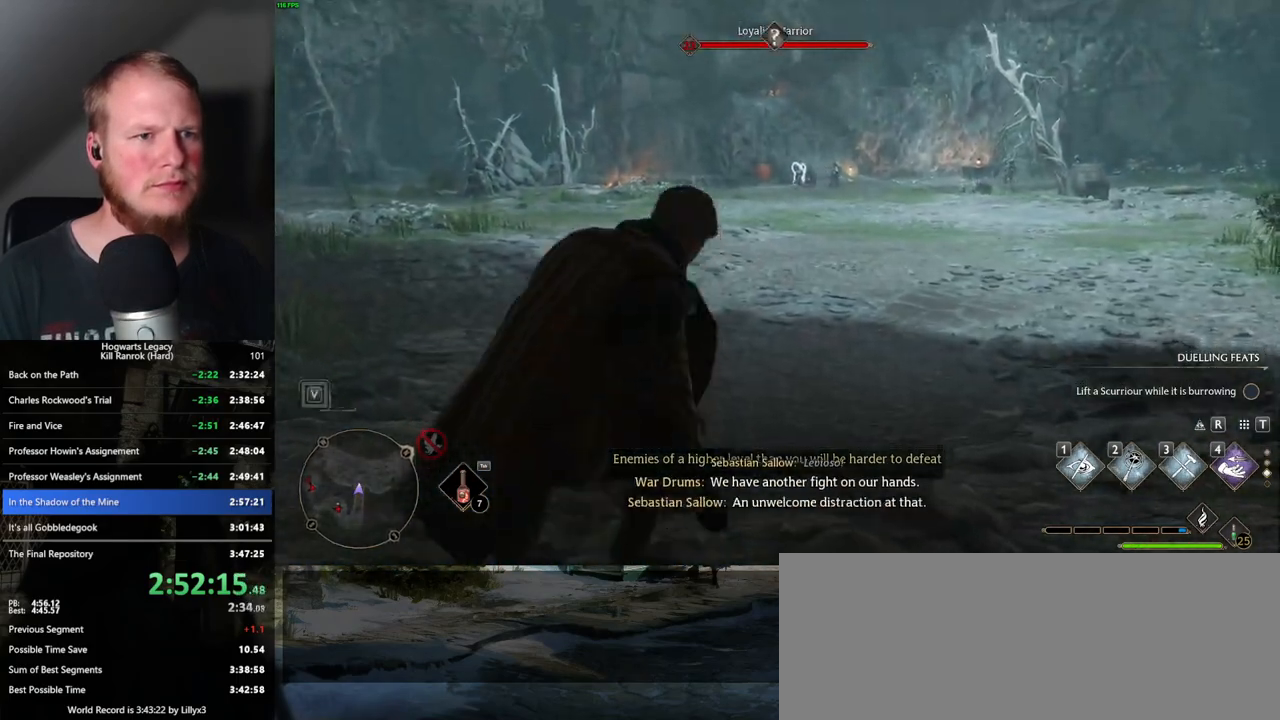
{"keys": ["w"], "mouse": [], "events": []}
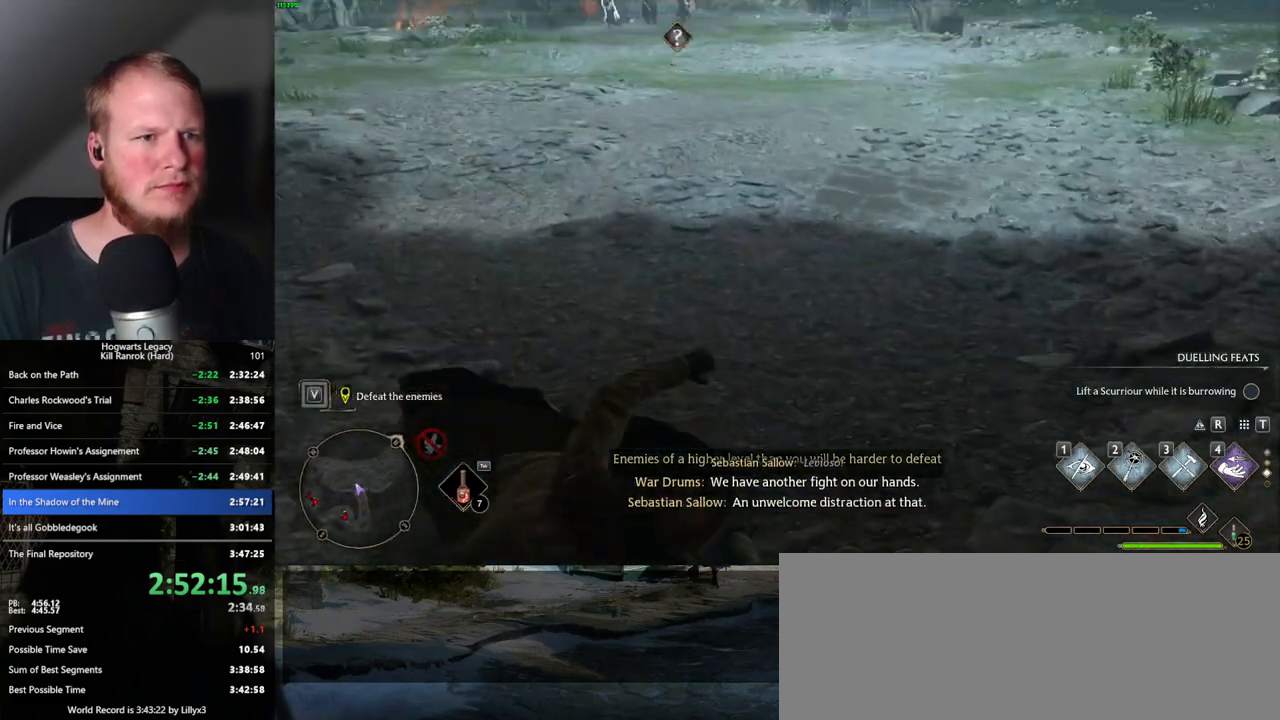
{"keys": ["w"], "mouse": [], "events": []}
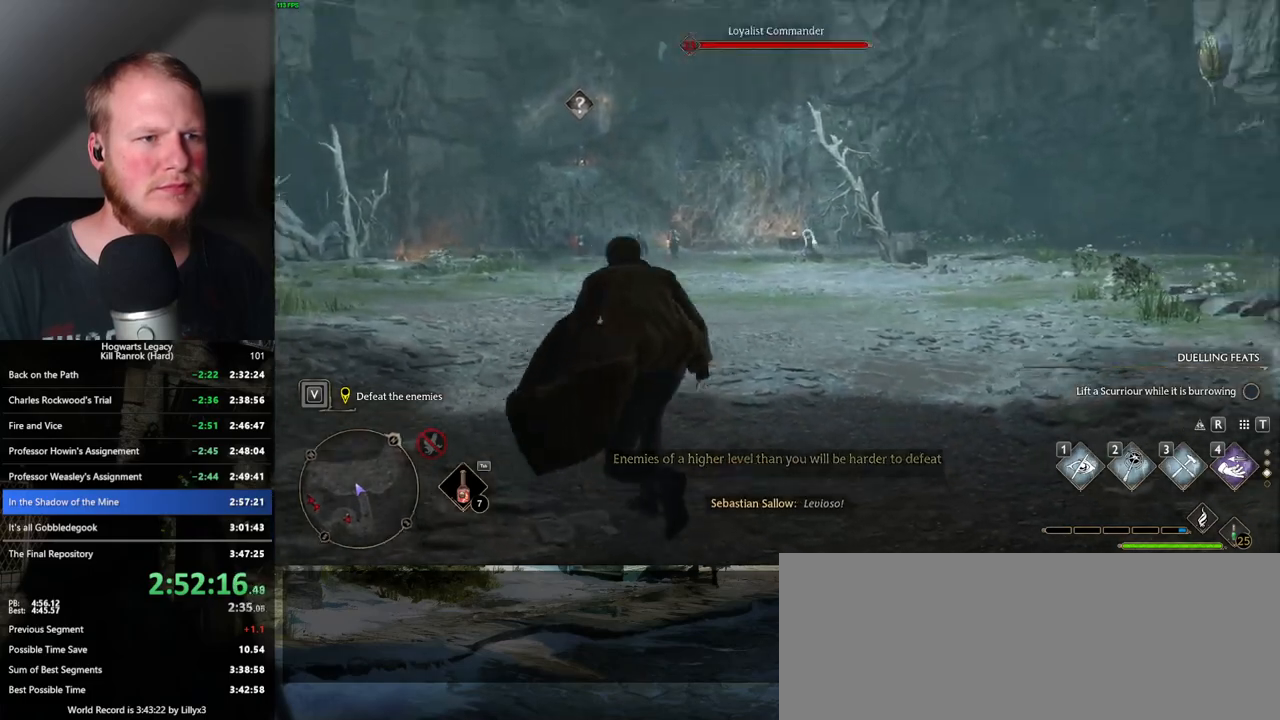
{"keys": ["w"], "mouse": [], "events": [[300, "1", "down"], [417, "1", "up"]]}
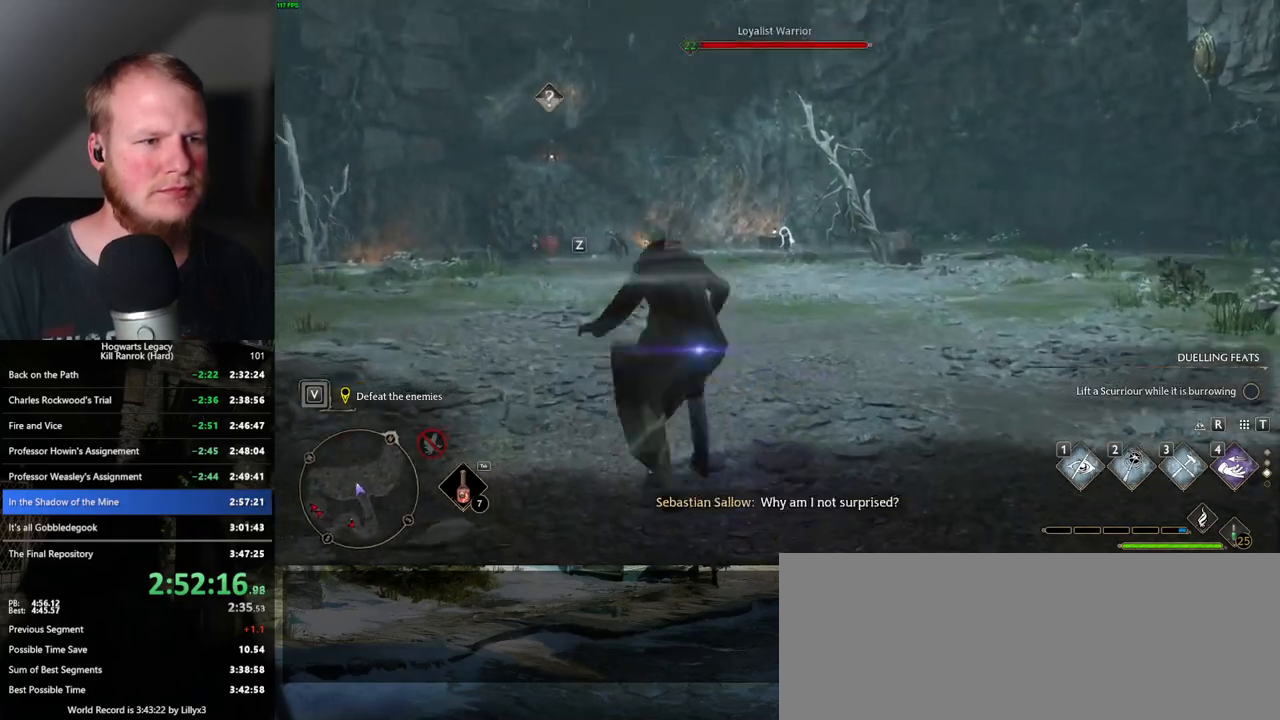
{"keys": ["w"], "mouse": [], "events": []}
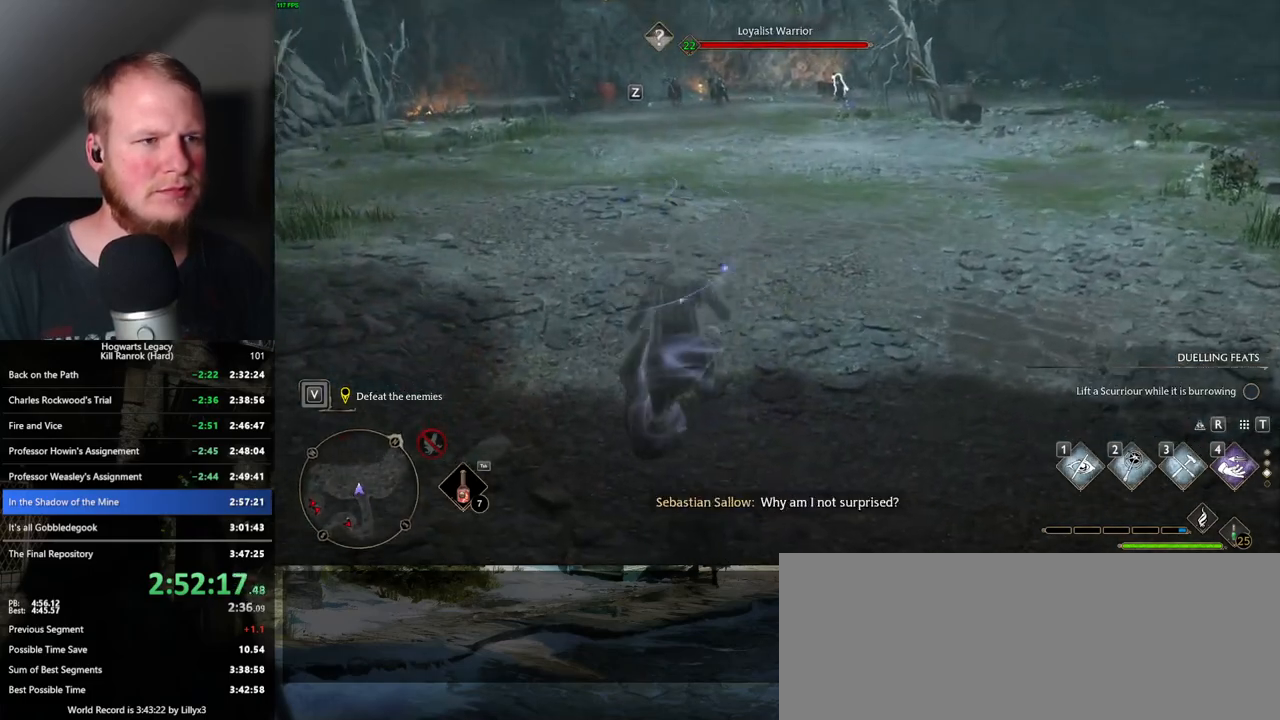
{"keys": ["w"], "mouse": ["mb5"], "events": [[233, "mouse_mb5", "down"]]}
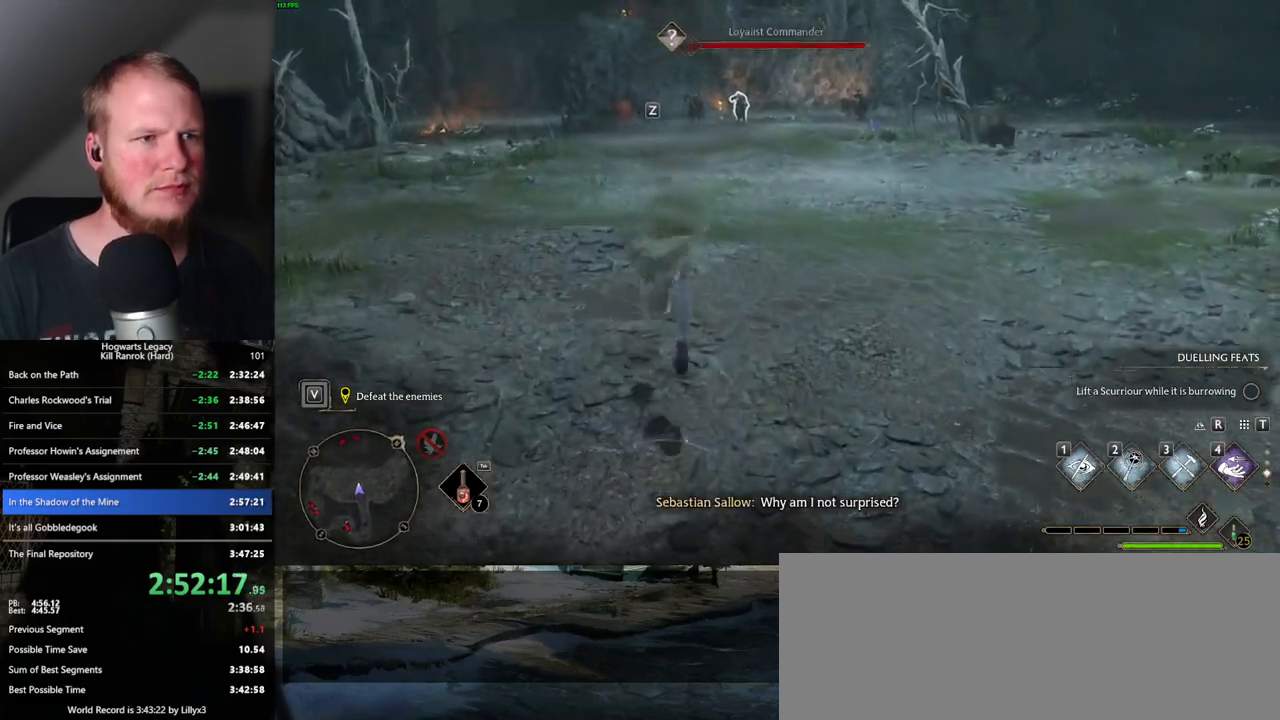
{"keys": ["w"], "mouse": [], "events": [[50, "mouse_mb5", "up"]]}
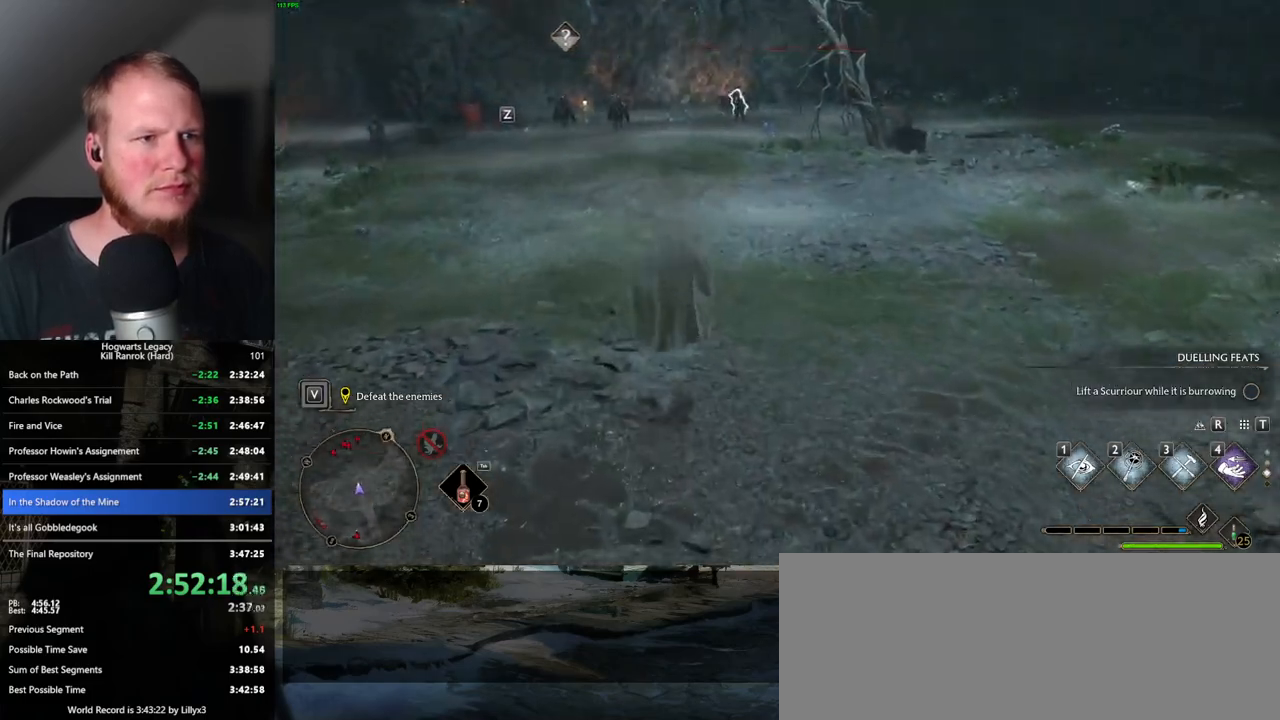
{"keys": ["w"], "mouse": [], "events": [[67, "mouse_mb5", "down"], [267, "mouse_mb5", "up"]]}
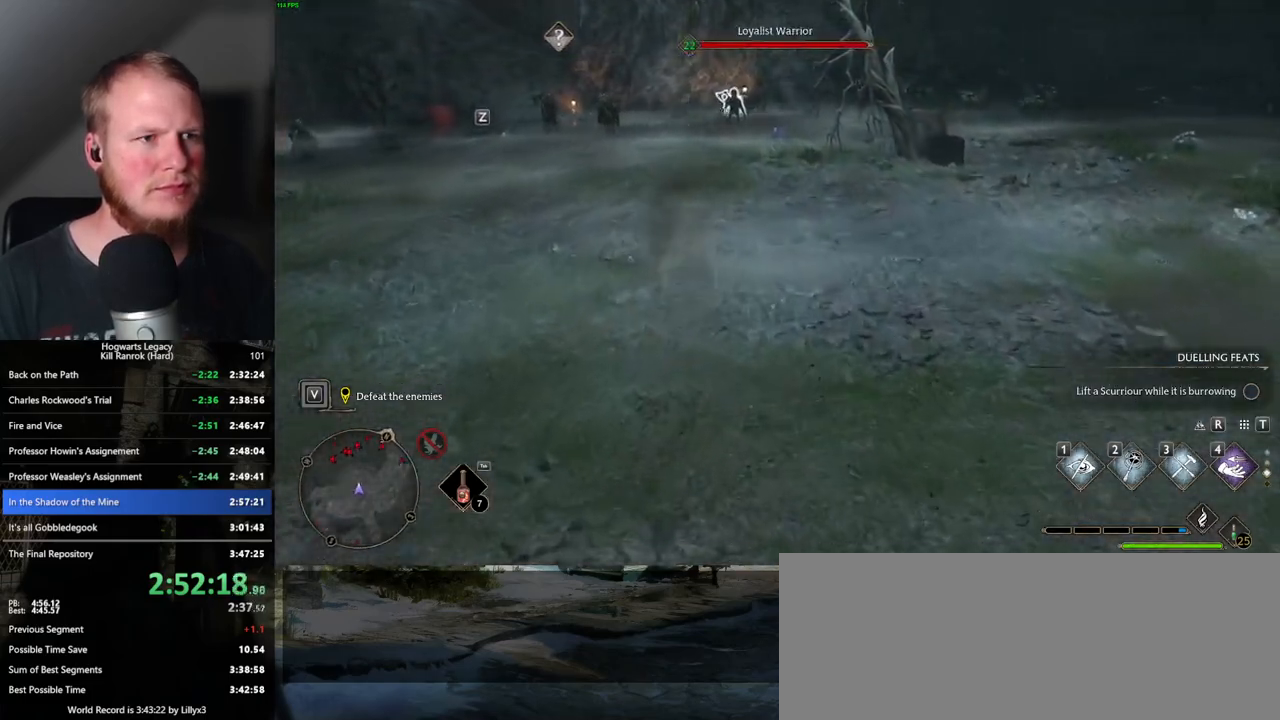
{"keys": ["w"], "mouse": ["mb5"], "events": [[483, "mouse_mb5", "down"]]}
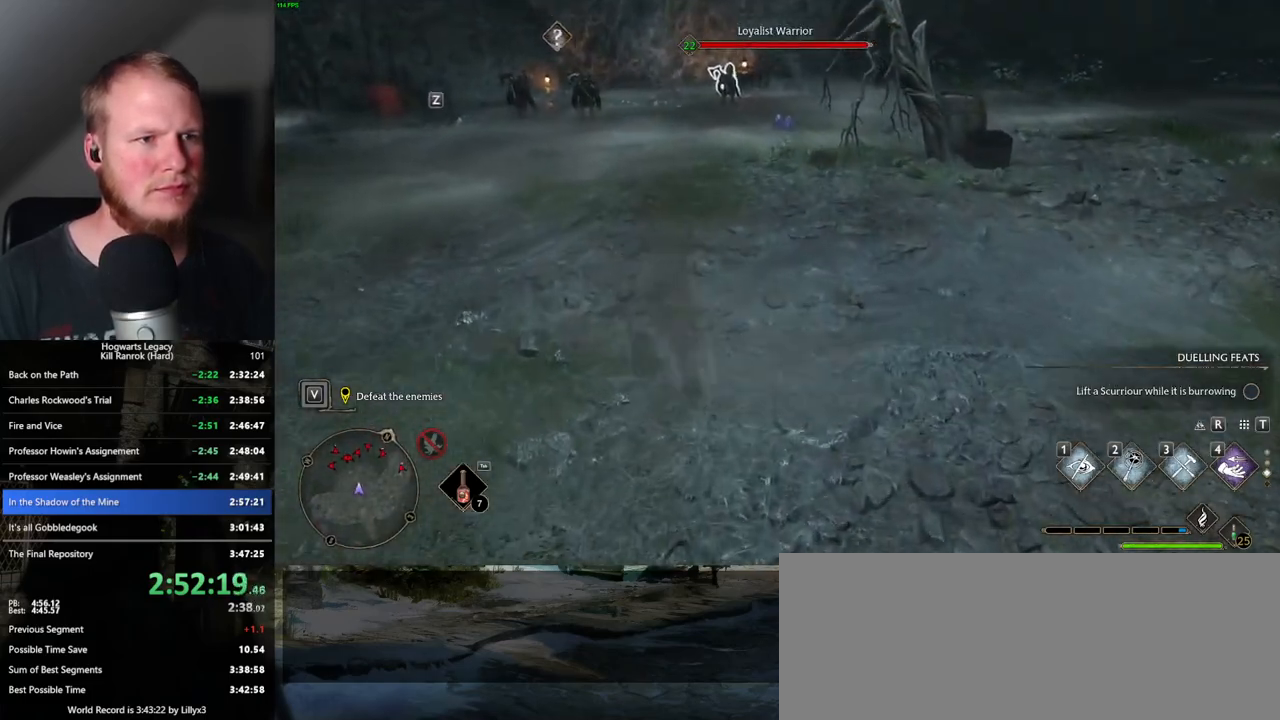
{"keys": ["w"], "mouse": [], "events": [[167, "mouse_mb5", "up"], [183, "d", "down"], [383, "d", "up"]]}
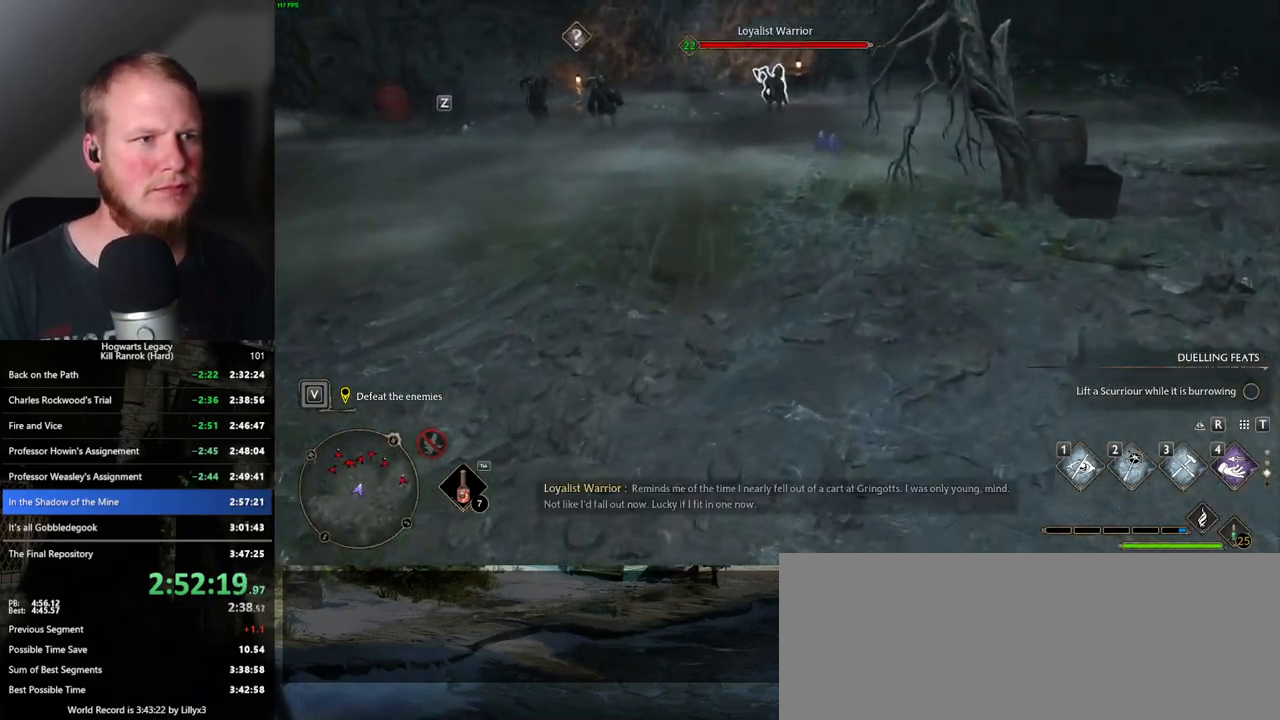
{"keys": ["w"], "mouse": ["mb5"], "events": [[383, "mouse_mb5", "down"]]}
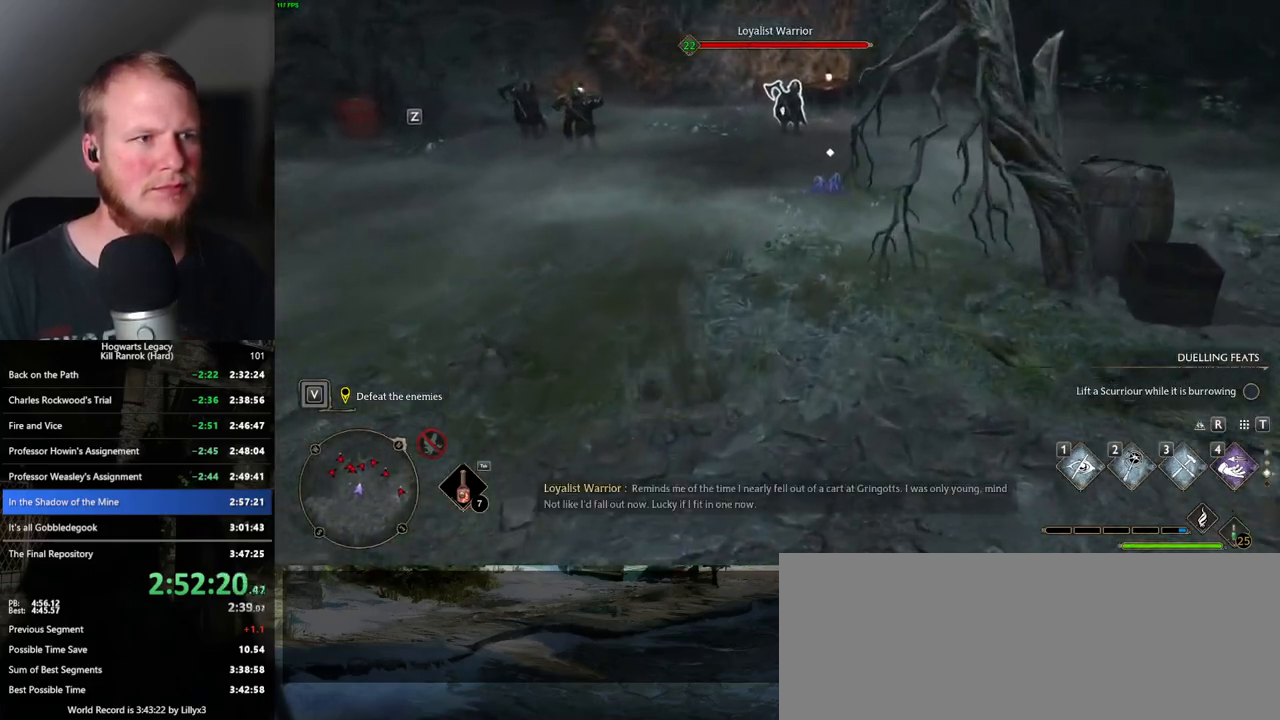
{"keys": ["w"], "mouse": [], "events": [[17, "mouse_mb5", "up"]]}
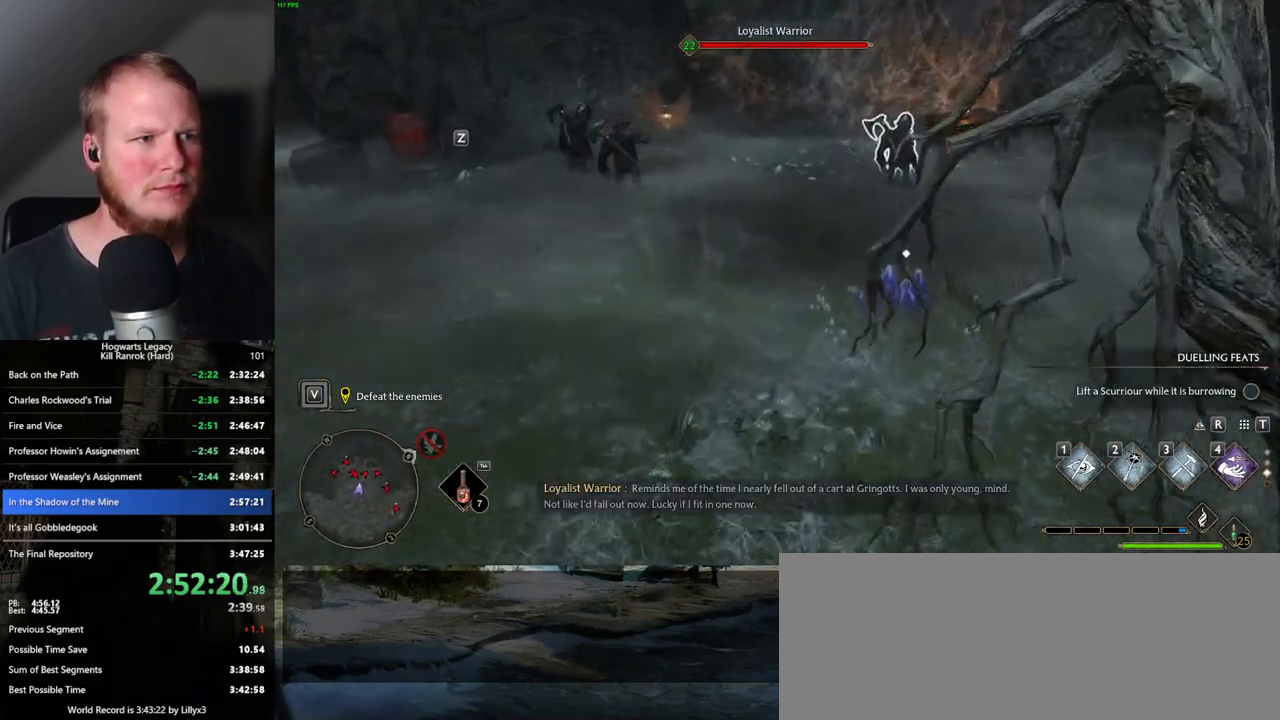
{"keys": ["a", "w"], "mouse": [], "events": [[67, "a", "down"], [133, "a", "up"], [367, "a", "down"]]}
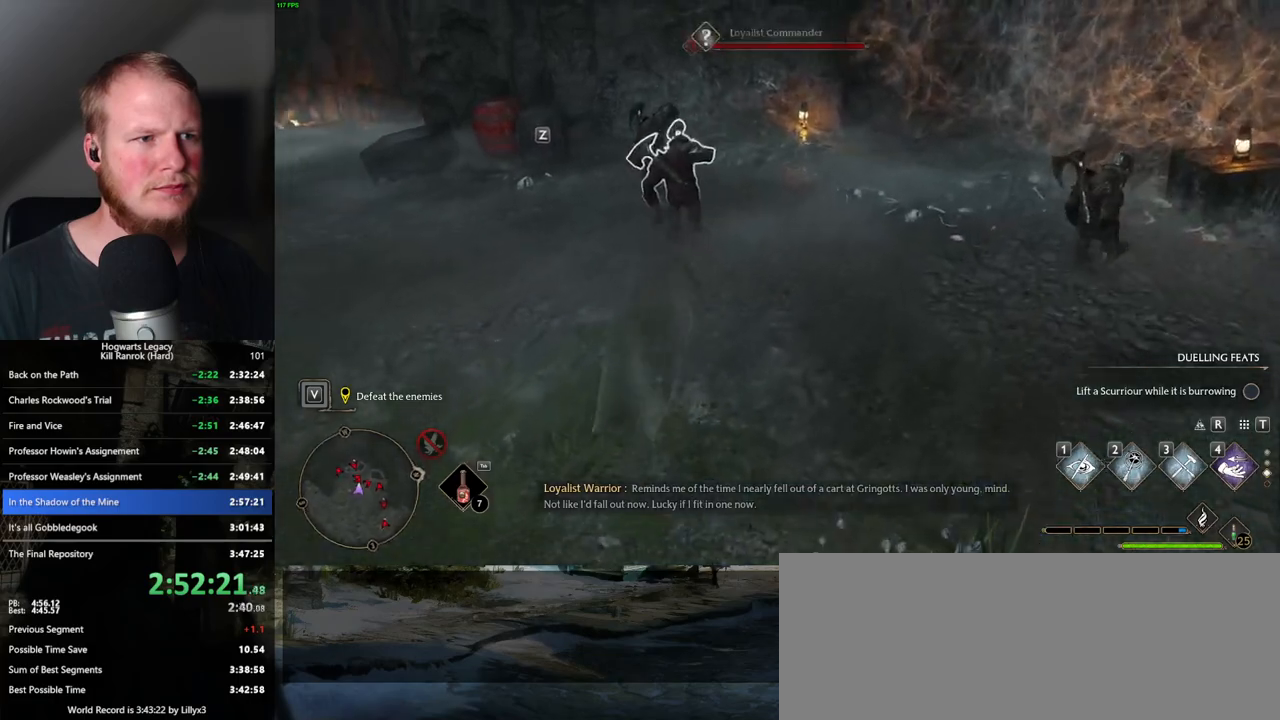
{"keys": ["f", "w"], "mouse": [], "events": [[17, "f", "down"], [100, "a", "up"], [100, "f", "up"], [183, "f", "down"], [233, "f", "up"], [317, "f", "down"], [383, "f", "up"], [467, "f", "down"]]}
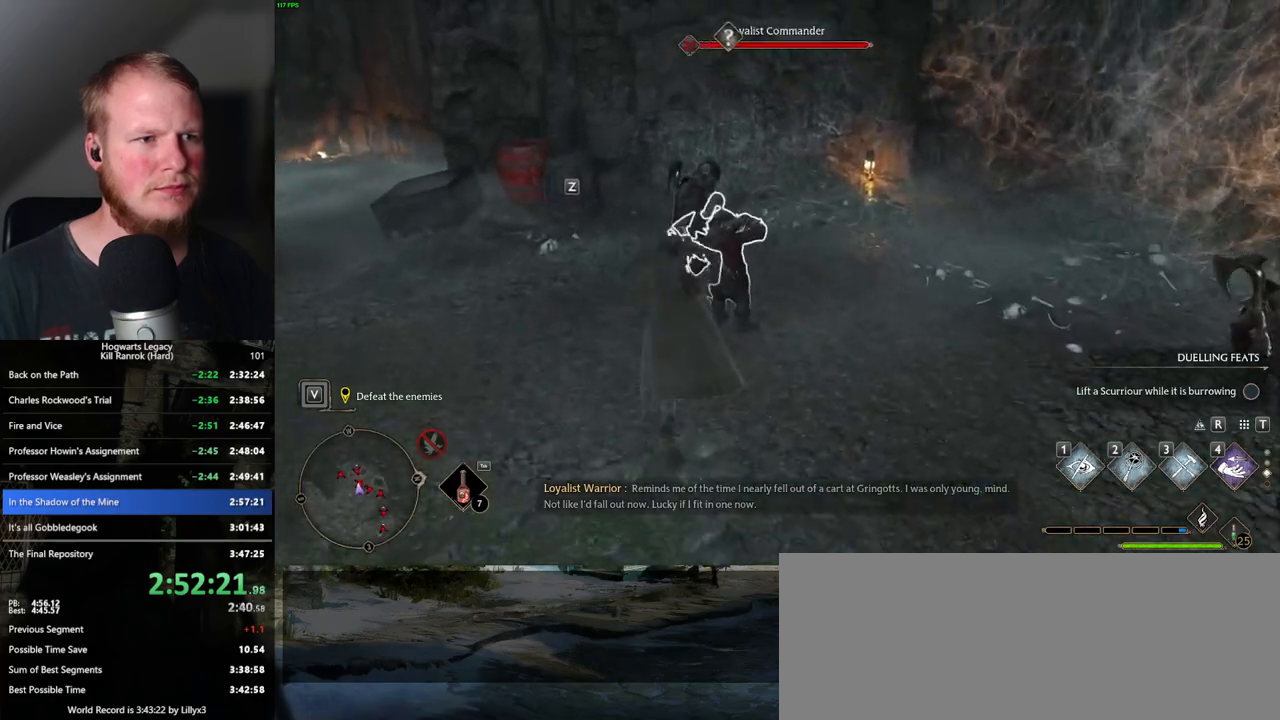
{"keys": ["f"], "mouse": [], "events": [[17, "f", "up"], [83, "f", "down"], [150, "f", "up"], [233, "f", "down"], [267, "w", "up"], [300, "f", "up"], [367, "f", "down"], [417, "f", "up"], [500, "f", "down"]]}
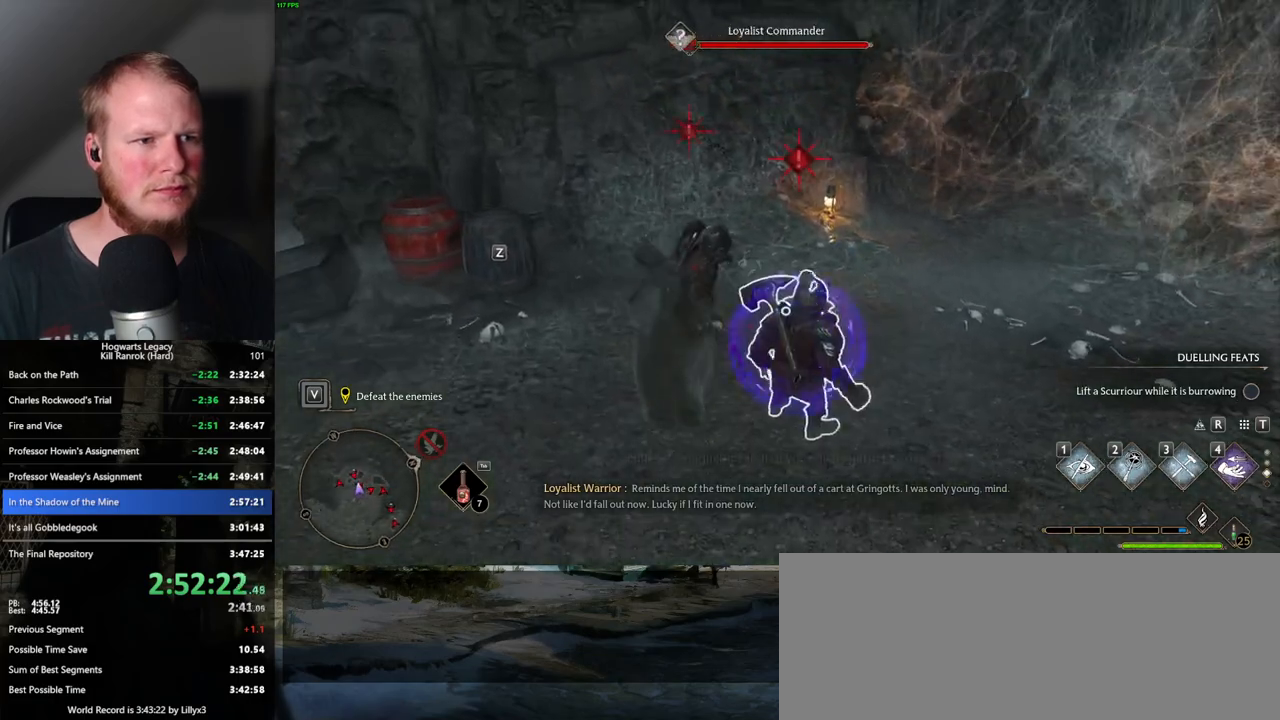
{"keys": ["a"], "mouse": [], "events": [[50, "f", "up"], [133, "f", "down"], [167, "f", "up"], [283, "f", "down"], [350, "f", "up"], [417, "a", "down"]]}
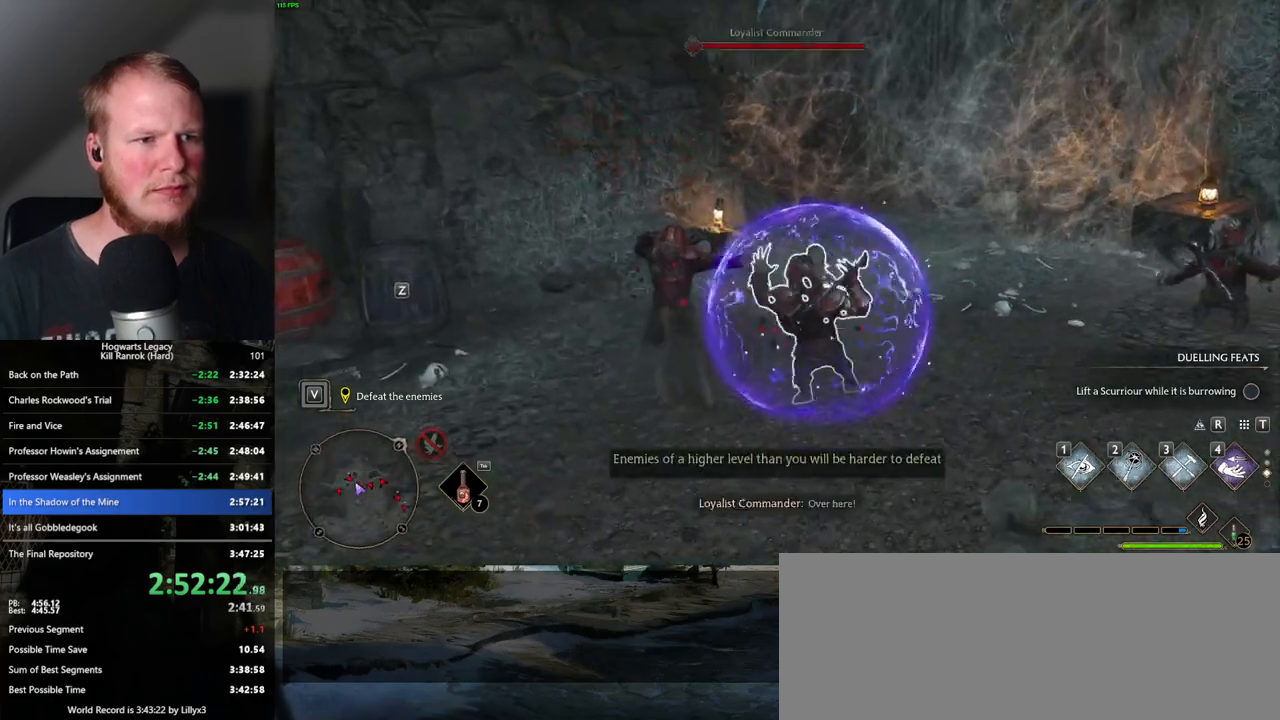
{"keys": ["w"], "mouse": [], "events": [[150, "space", "down"], [267, "space", "up"], [350, "w", "down"], [433, "a", "up"]]}
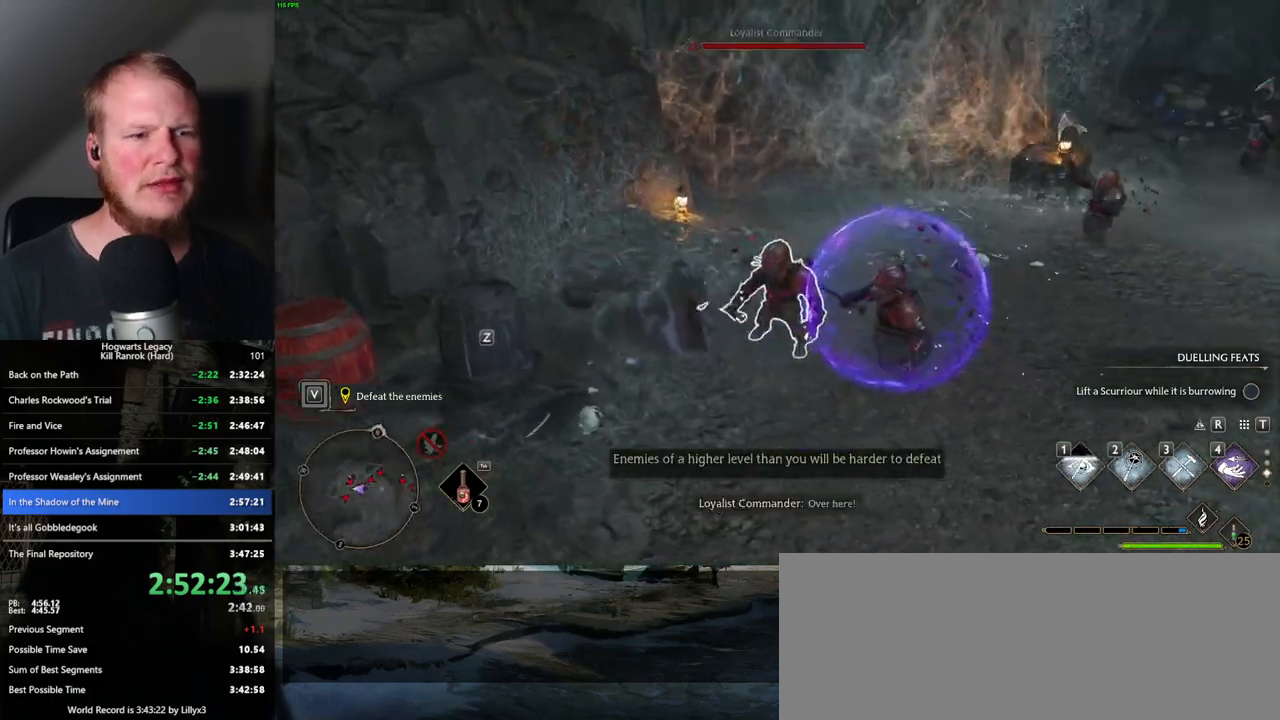
{"keys": ["w"], "mouse": [], "events": [[167, "z", "down"], [317, "z", "up"]]}
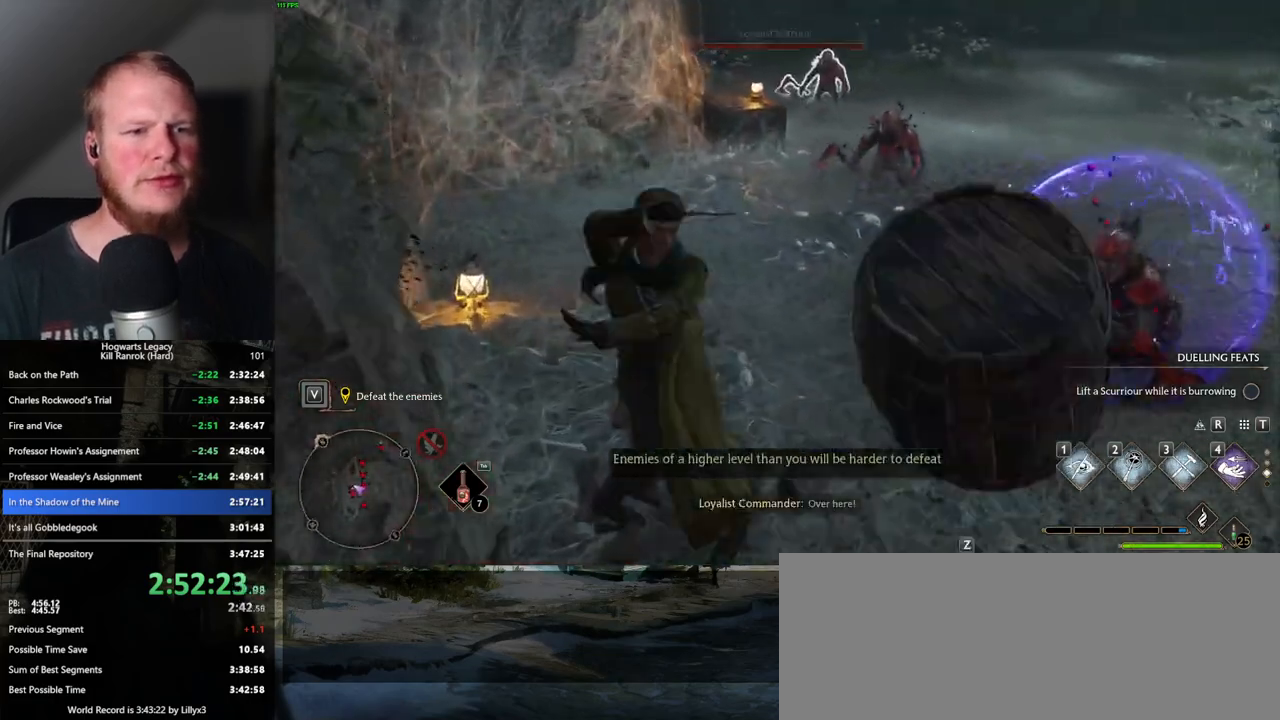
{"keys": ["a", "w"], "mouse": [], "events": [[417, "a", "down"]]}
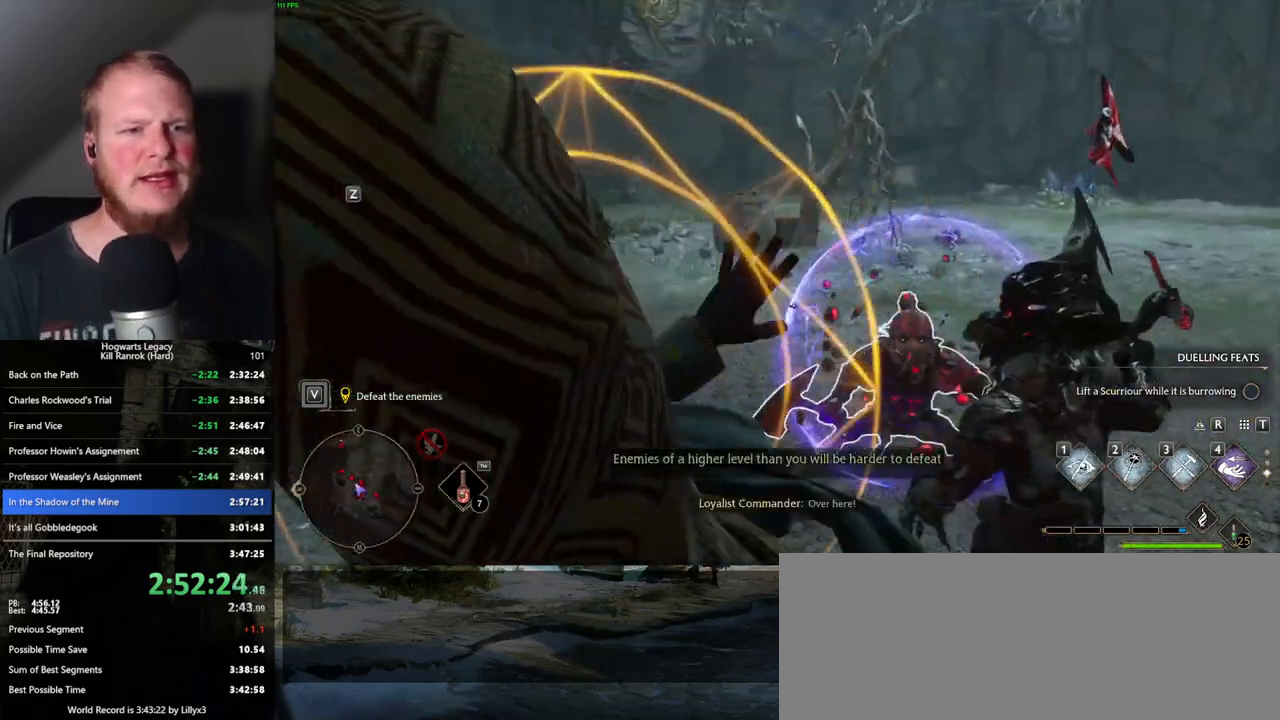
{"keys": ["w"], "mouse": [], "events": [[117, "a", "up"], [183, "a", "down"], [183, "space", "down"], [300, "space", "up"], [383, "a", "up"]]}
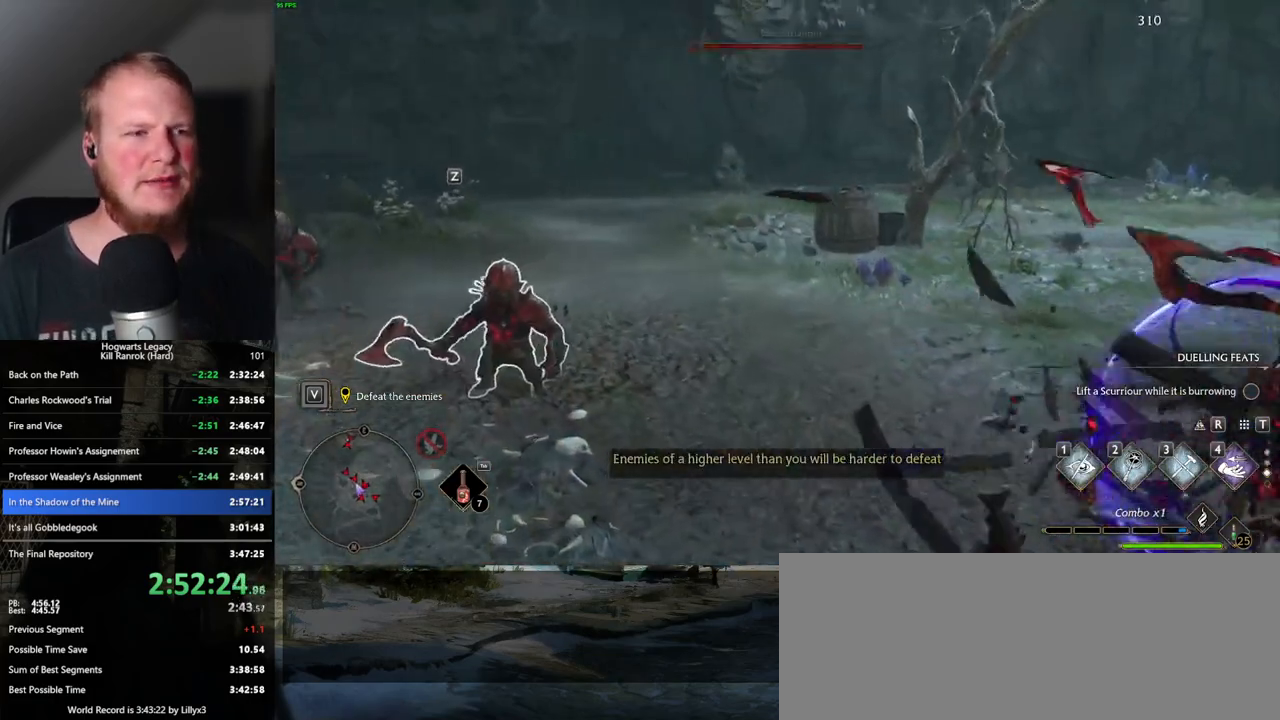
{"keys": ["w"], "mouse": [], "events": [[367, "z", "down"], [500, "z", "up"]]}
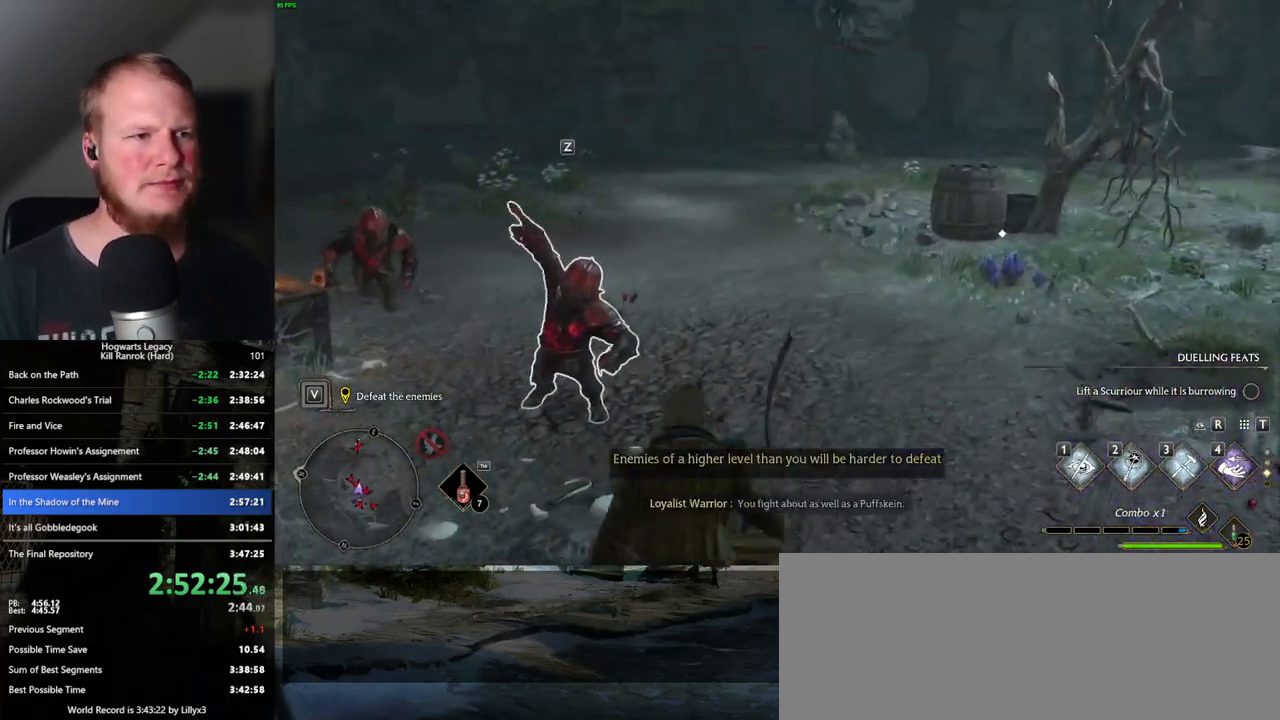
{"keys": ["d", "s"], "mouse": [], "events": [[200, "d", "down"], [250, "w", "up"], [417, "s", "down"]]}